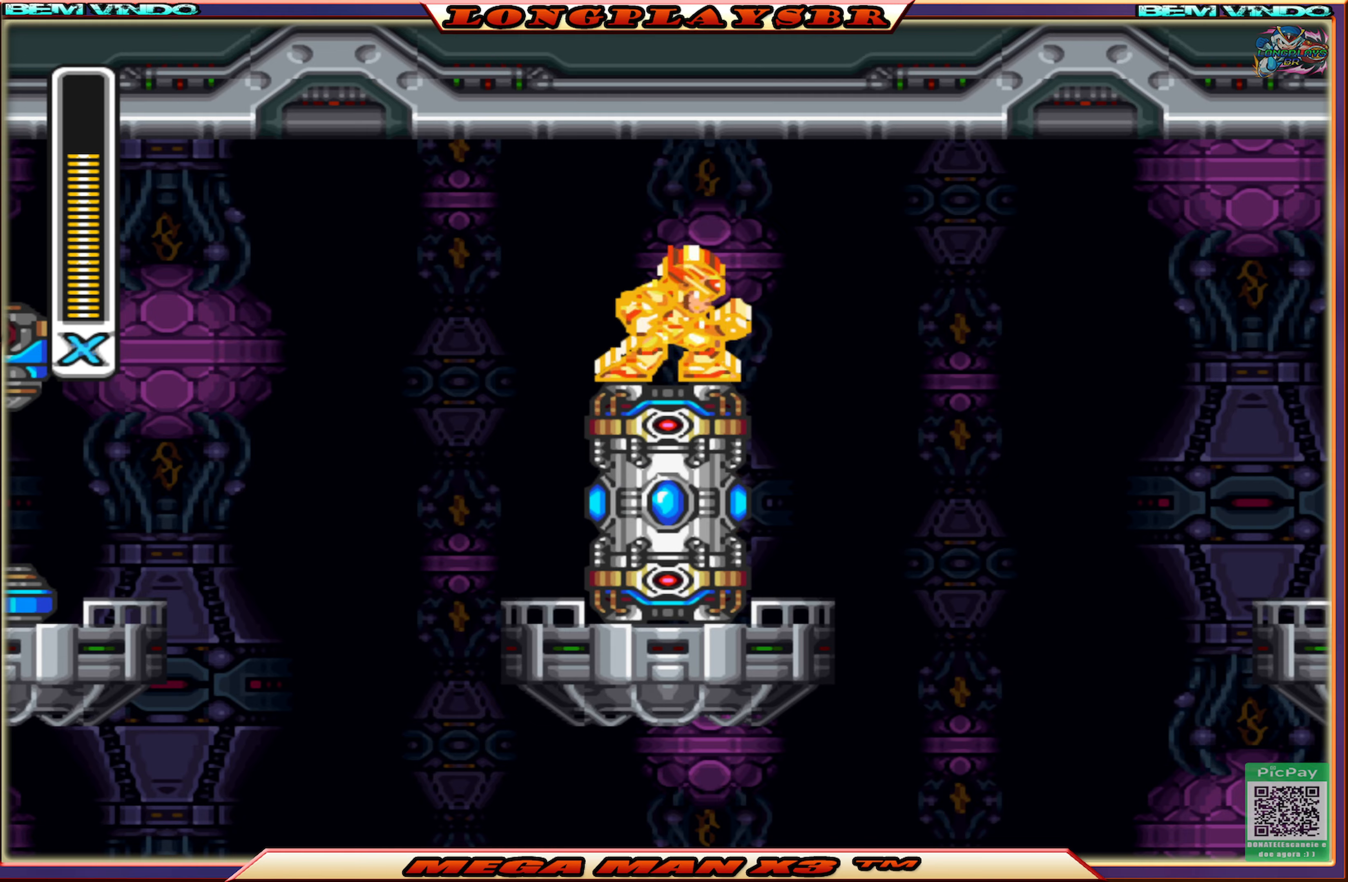
Gameplay with a controller (PlayStation layout); each line is a JSON object with the inputs held at the frame after it. "events" lists button and stick changes between this image and that frame as [ms after this image, input, new state], when the widget could be followed in between.
{"buttons": ["DPAD_LEFT"], "left_stick": "center", "right_stick": "center", "events": [[116, "DPAD_LEFT", "down"]]}
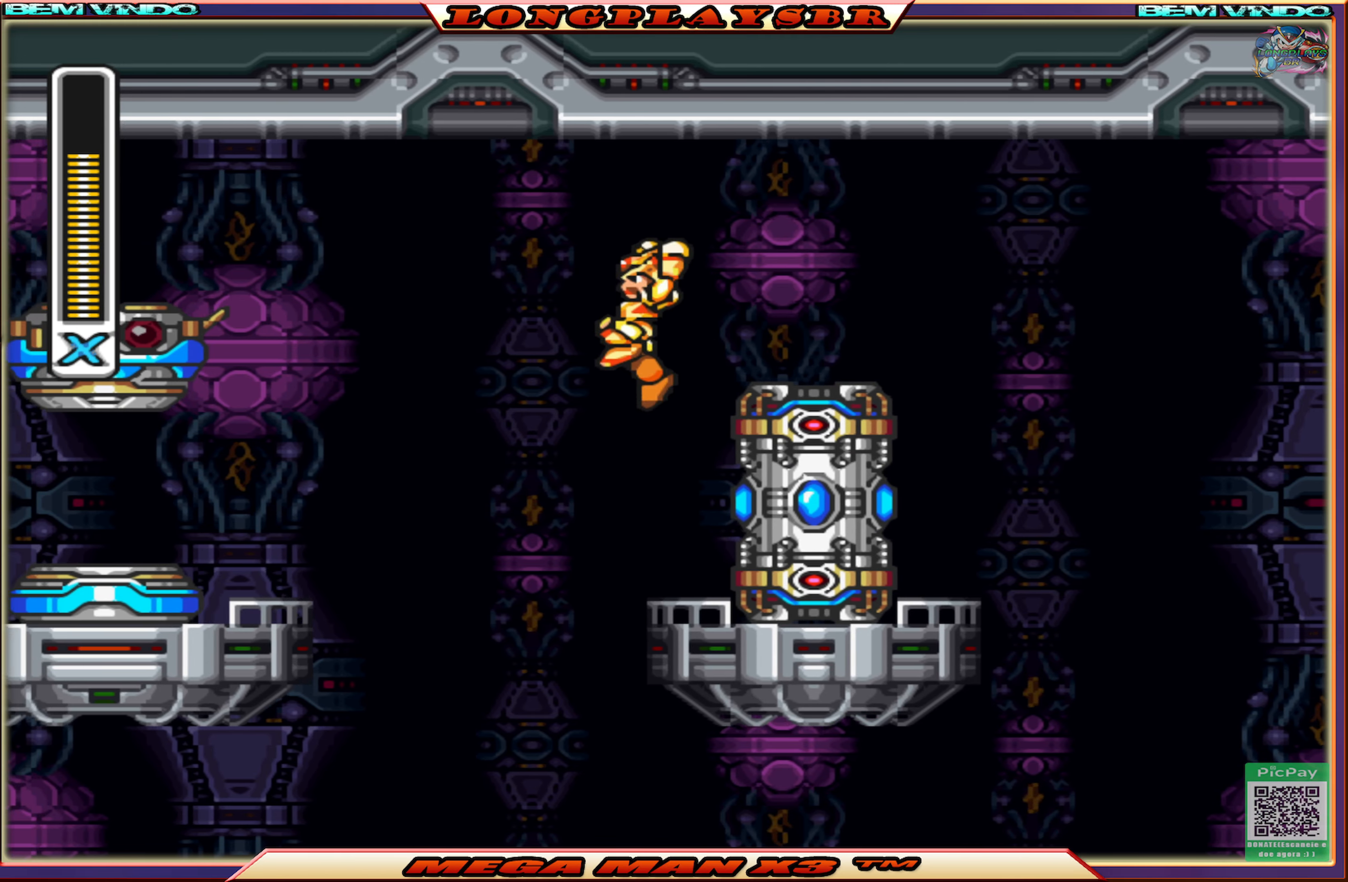
{"buttons": ["DPAD_RIGHT"], "left_stick": "center", "right_stick": "center", "events": [[33, "DPAD_LEFT", "up"], [316, "SQUARE", "down"], [466, "SQUARE", "up"], [500, "DPAD_RIGHT", "down"]]}
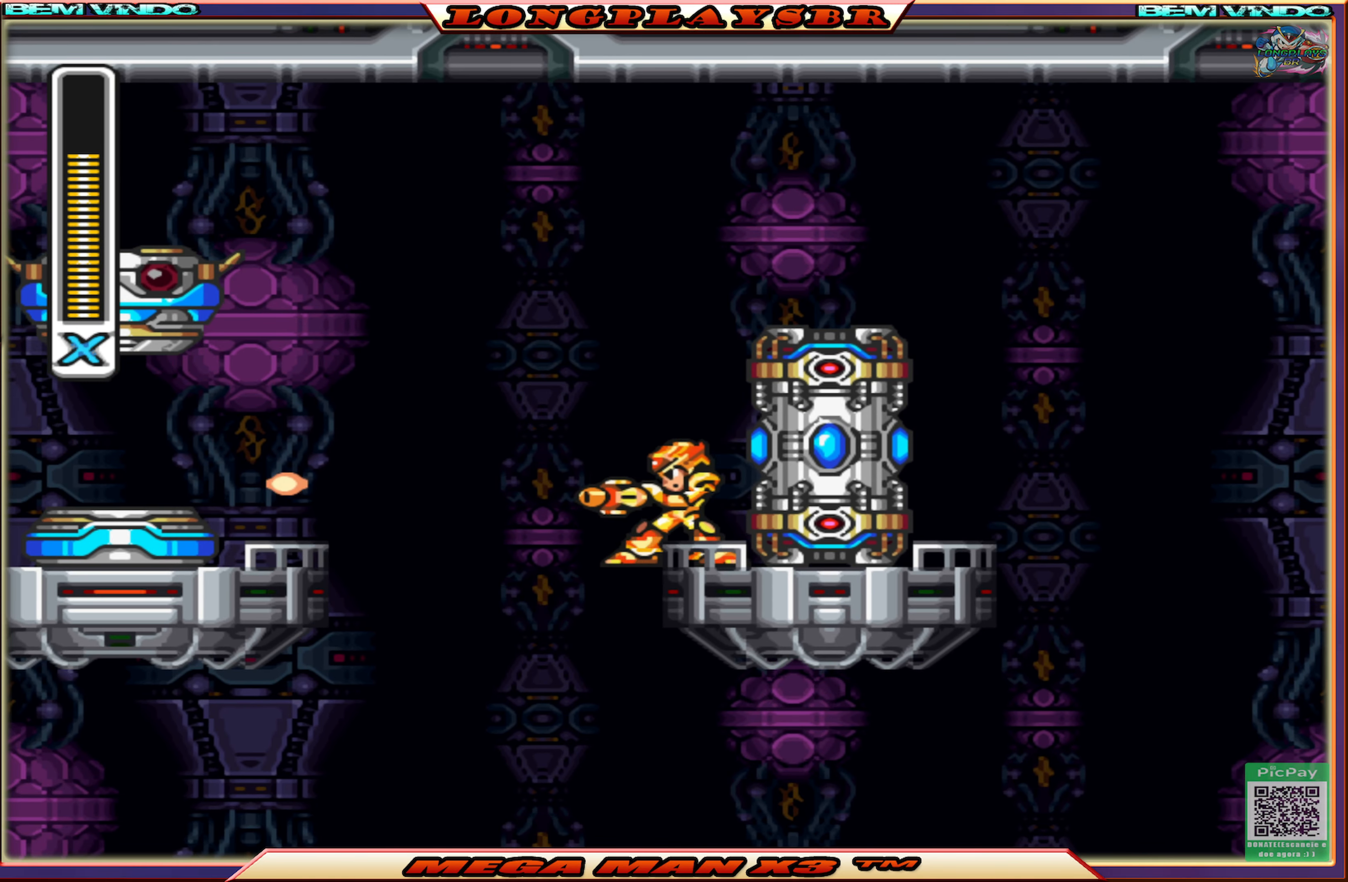
{"buttons": [], "left_stick": "center", "right_stick": "center", "events": [[116, "DPAD_RIGHT", "up"], [283, "SQUARE", "down"], [366, "SQUARE", "up"]]}
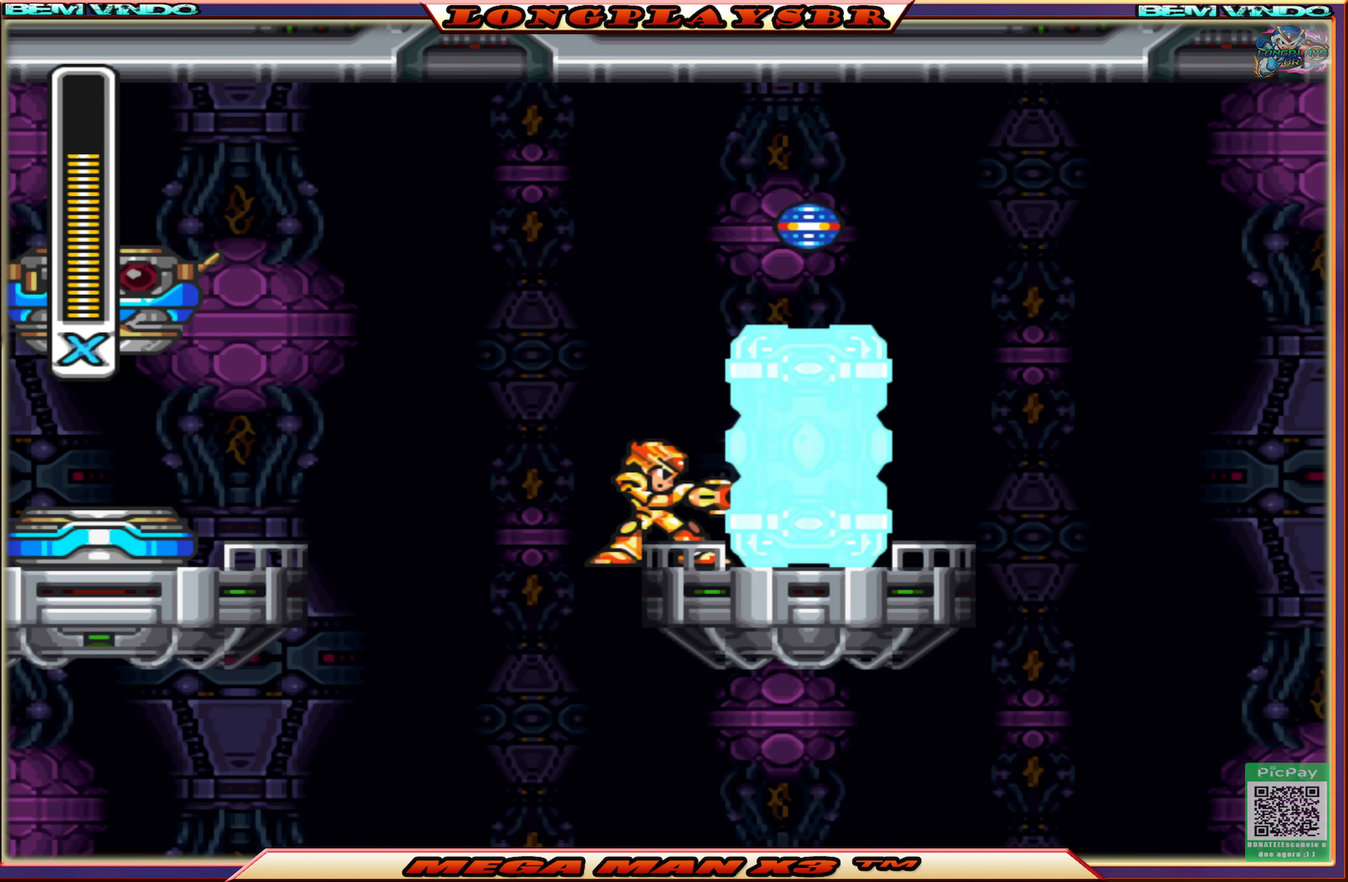
{"buttons": ["CROSS", "DPAD_RIGHT"], "left_stick": "center", "right_stick": "center", "events": [[83, "CROSS", "down"], [166, "DPAD_RIGHT", "down"], [250, "CROSS", "up"], [316, "CROSS", "down"]]}
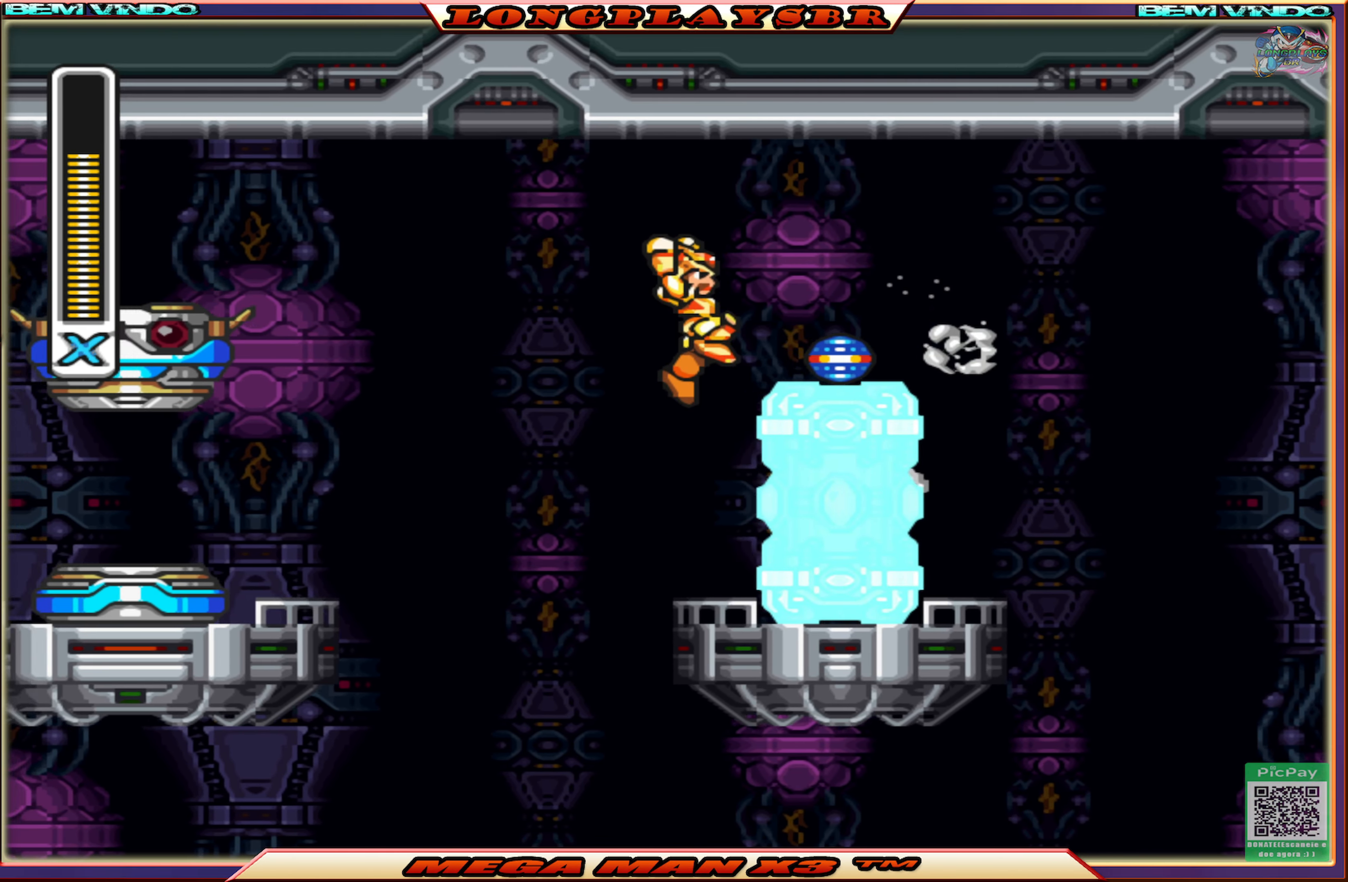
{"buttons": ["DPAD_LEFT"], "left_stick": "center", "right_stick": "center", "events": [[100, "CROSS", "up"], [316, "DPAD_RIGHT", "up"], [416, "DPAD_LEFT", "down"]]}
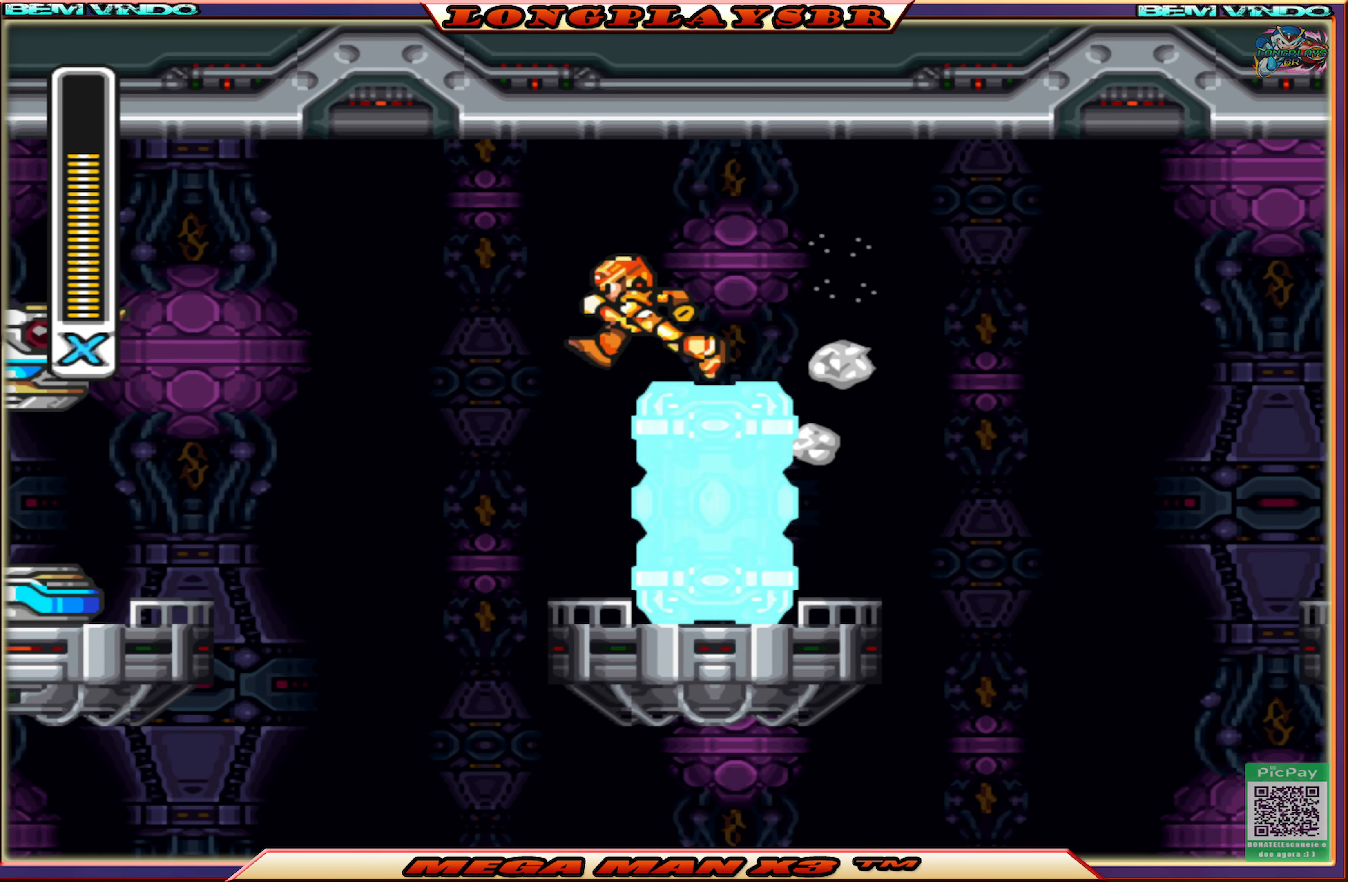
{"buttons": [], "left_stick": "center", "right_stick": "center", "events": [[283, "DPAD_LEFT", "up"], [283, "DPAD_UP", "down"], [316, "DPAD_UP", "up"], [333, "DPAD_RIGHT", "down"], [400, "DPAD_RIGHT", "up"]]}
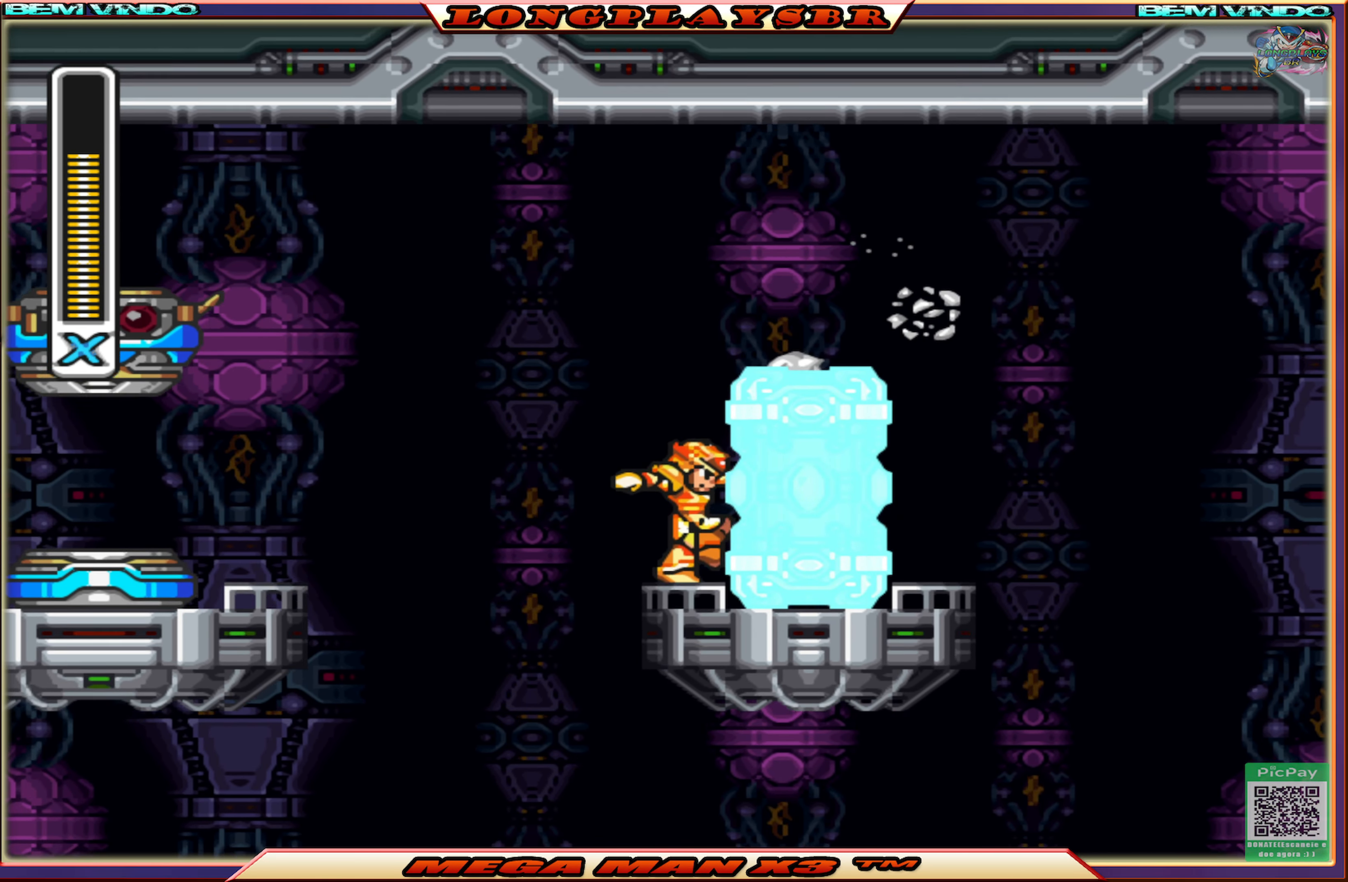
{"buttons": ["CROSS"], "left_stick": "center", "right_stick": "center", "events": [[83, "SQUARE", "down"], [200, "SQUARE", "up"], [466, "CROSS", "down"]]}
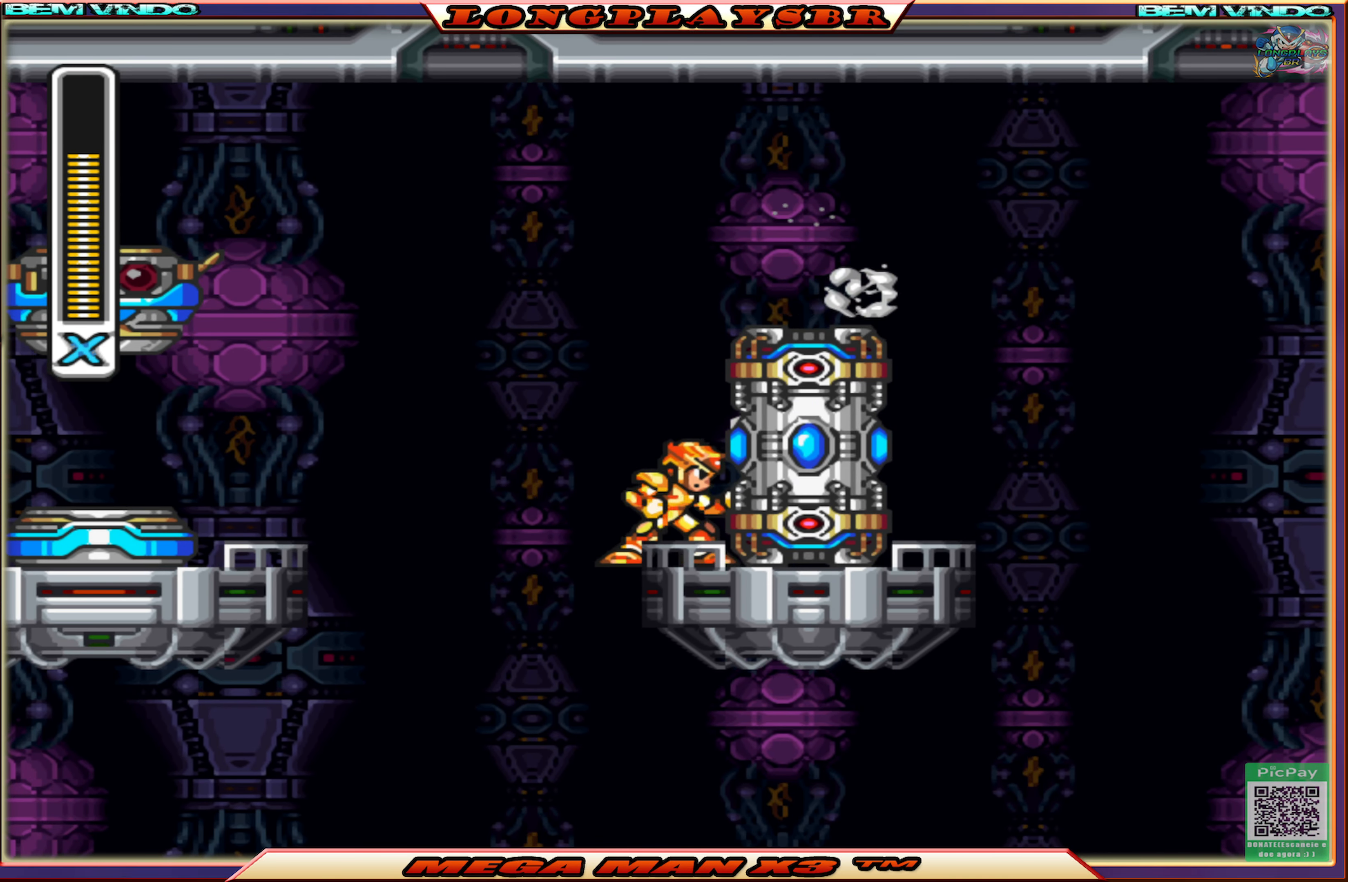
{"buttons": [], "left_stick": "center", "right_stick": "center", "events": [[116, "DPAD_RIGHT", "down"], [133, "CROSS", "up"], [216, "CROSS", "down"], [383, "CROSS", "up"], [416, "DPAD_RIGHT", "up"]]}
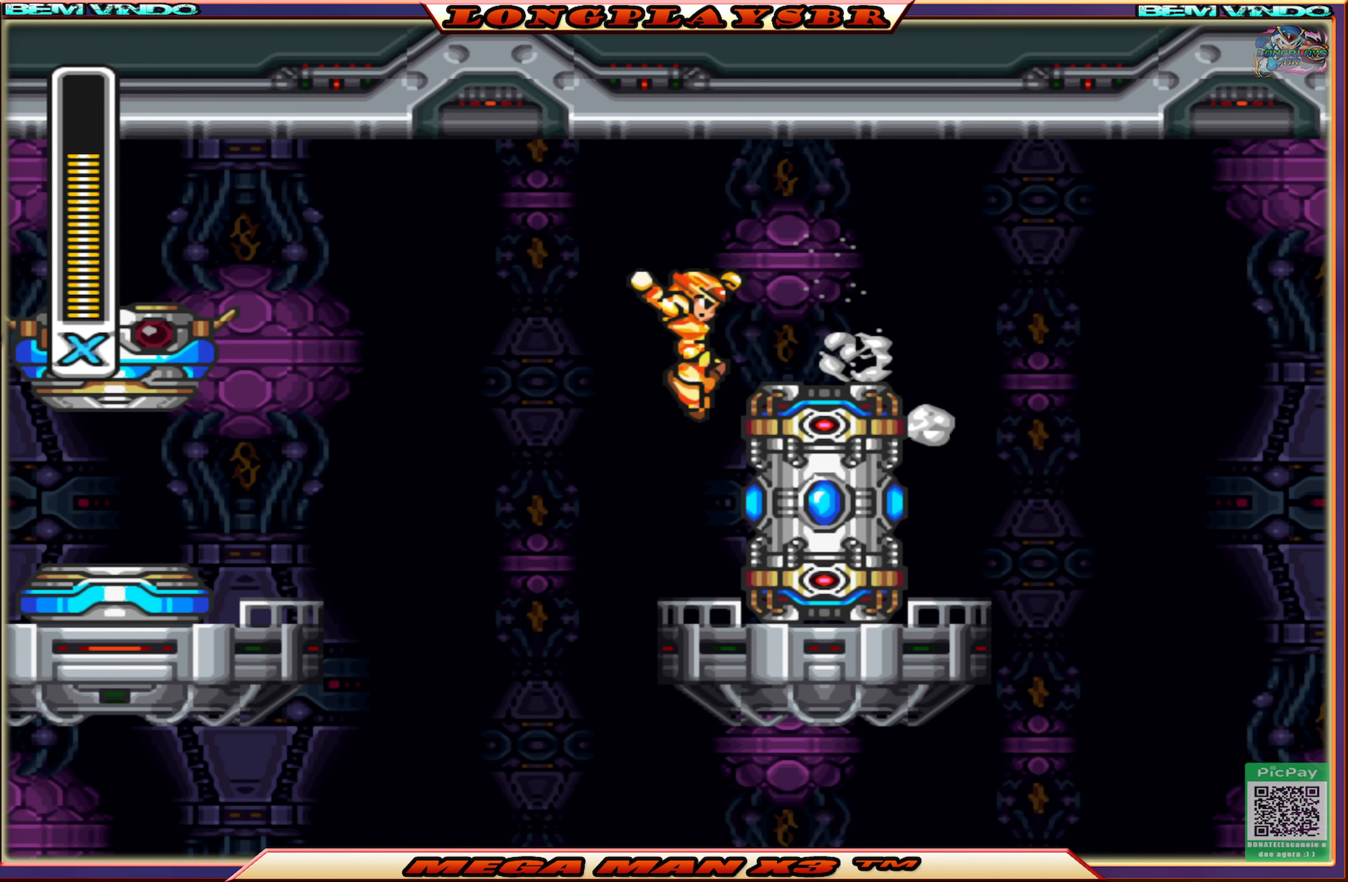
{"buttons": [], "left_stick": "center", "right_stick": "center", "events": [[233, "SQUARE", "down"], [366, "SQUARE", "up"]]}
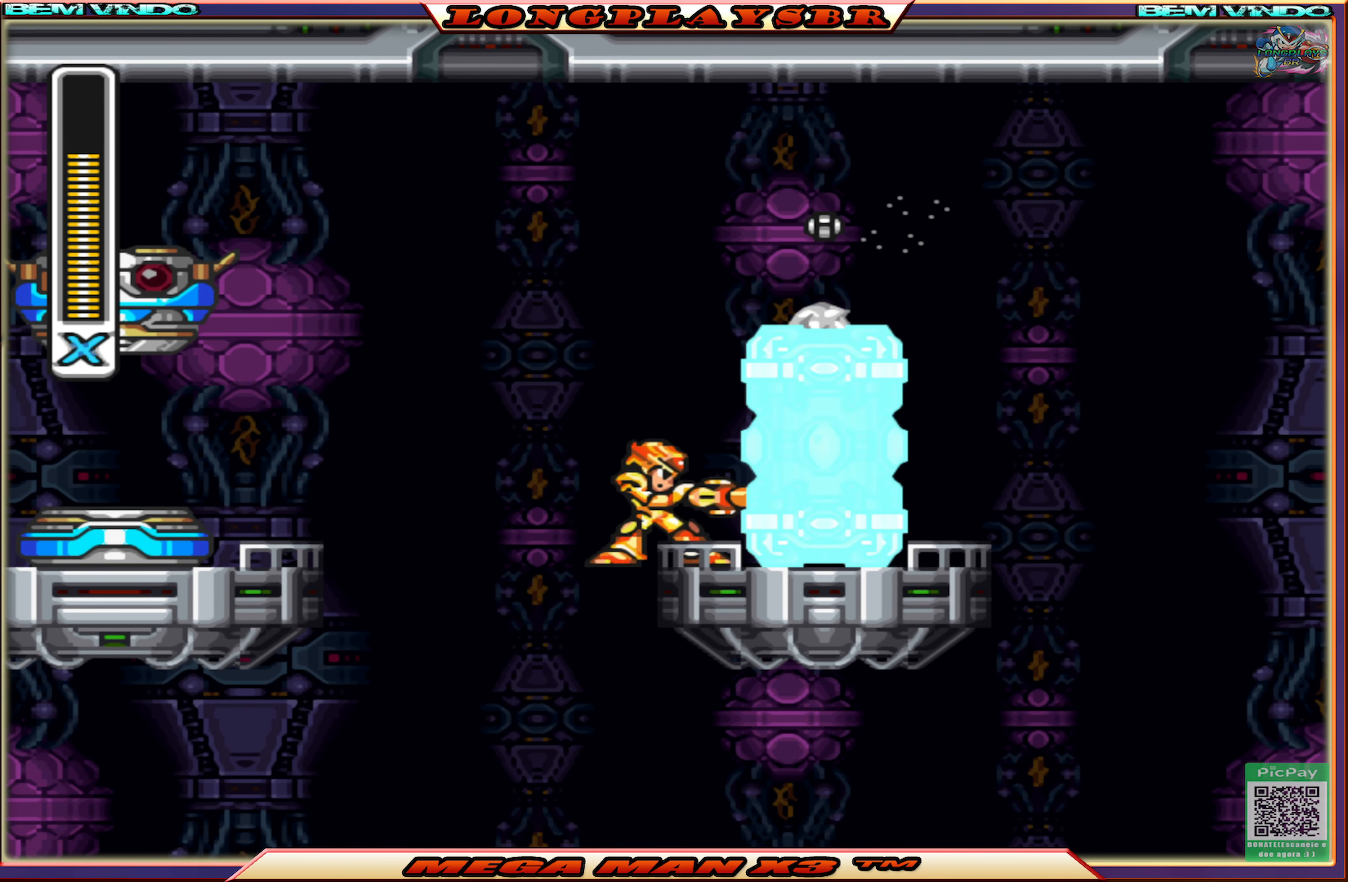
{"buttons": ["CROSS", "DPAD_RIGHT"], "left_stick": "center", "right_stick": "center", "events": [[16, "CROSS", "down"], [33, "DPAD_RIGHT", "down"], [166, "CROSS", "up"], [233, "CROSS", "down"]]}
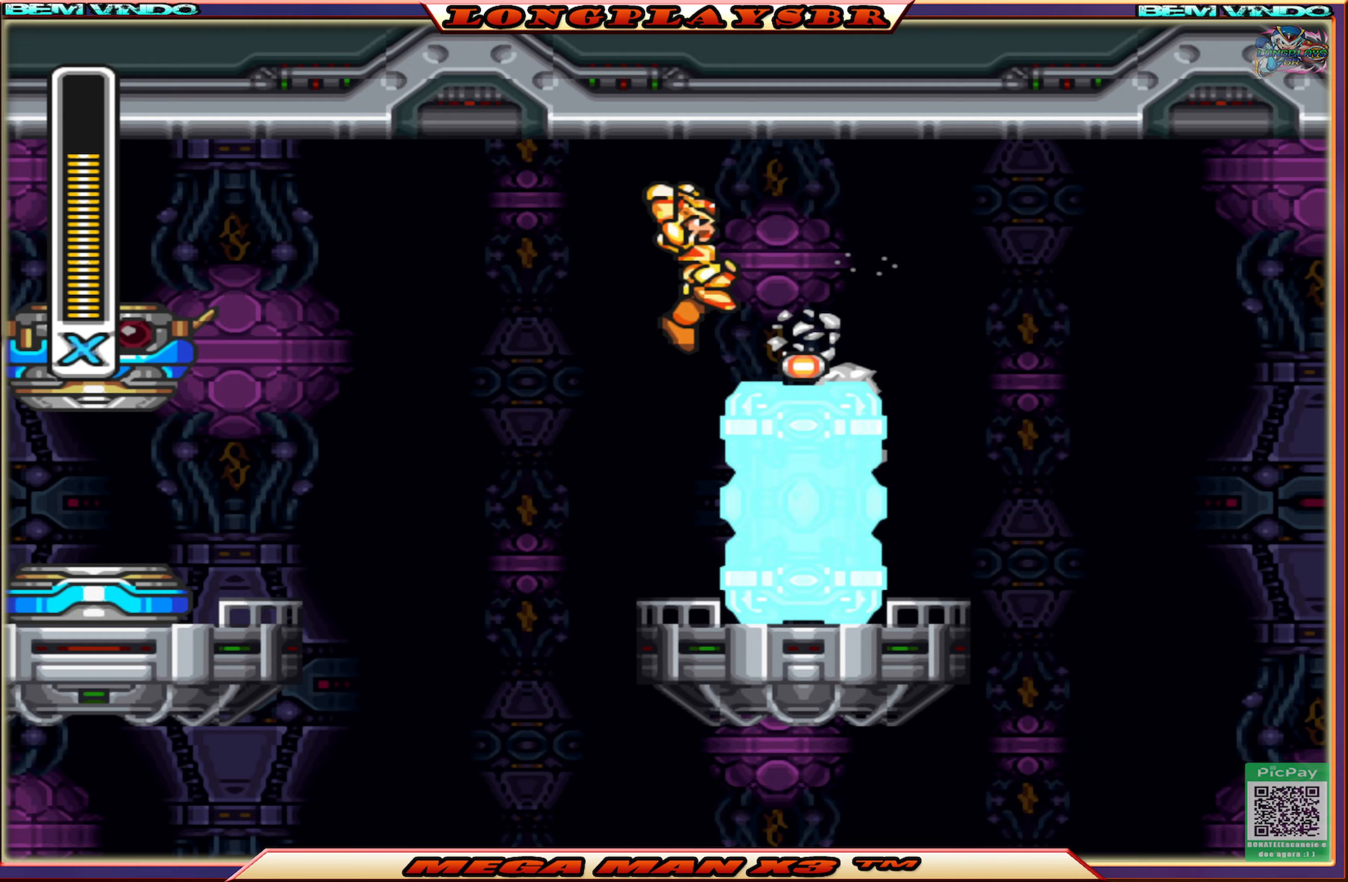
{"buttons": ["DPAD_LEFT"], "left_stick": "center", "right_stick": "center", "events": [[17, "CROSS", "up"], [333, "DPAD_RIGHT", "up"], [483, "DPAD_LEFT", "down"]]}
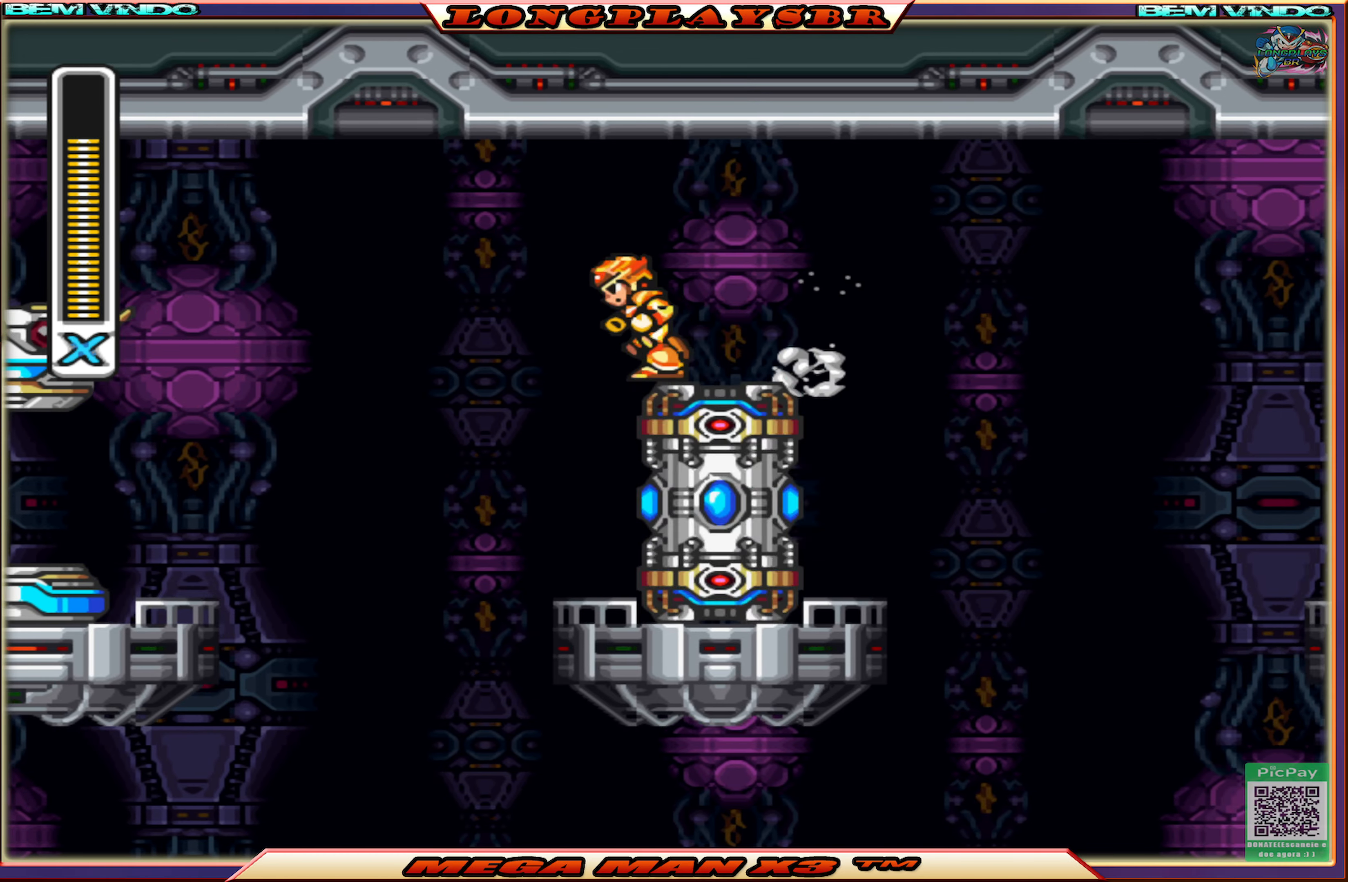
{"buttons": [], "left_stick": "center", "right_stick": "center", "events": [[300, "DPAD_LEFT", "up"], [333, "DPAD_RIGHT", "down"], [417, "DPAD_RIGHT", "up"]]}
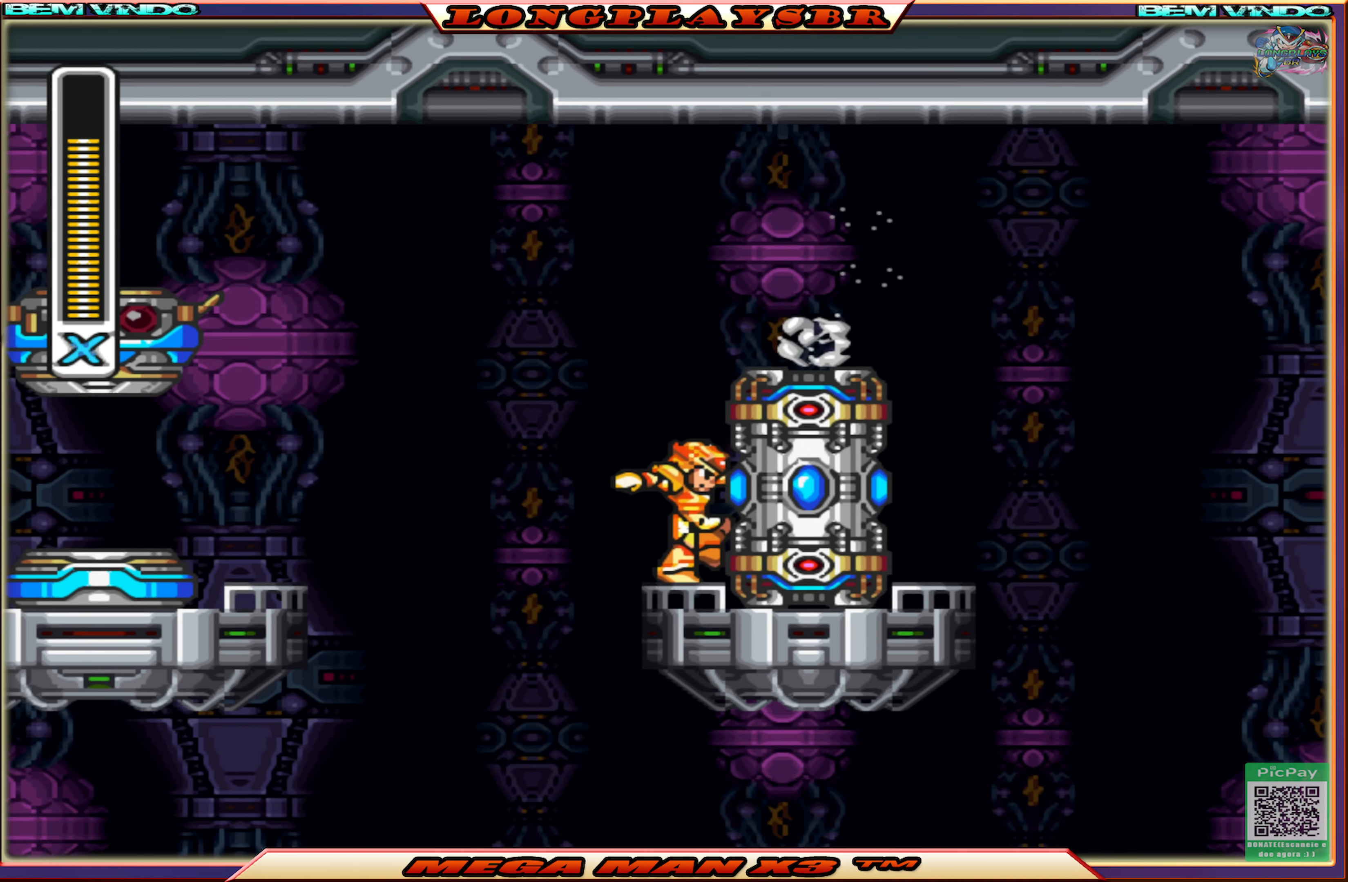
{"buttons": [], "left_stick": "center", "right_stick": "center", "events": [[50, "SQUARE", "down"], [183, "SQUARE", "up"], [250, "SQUARE", "down"], [333, "SQUARE", "up"]]}
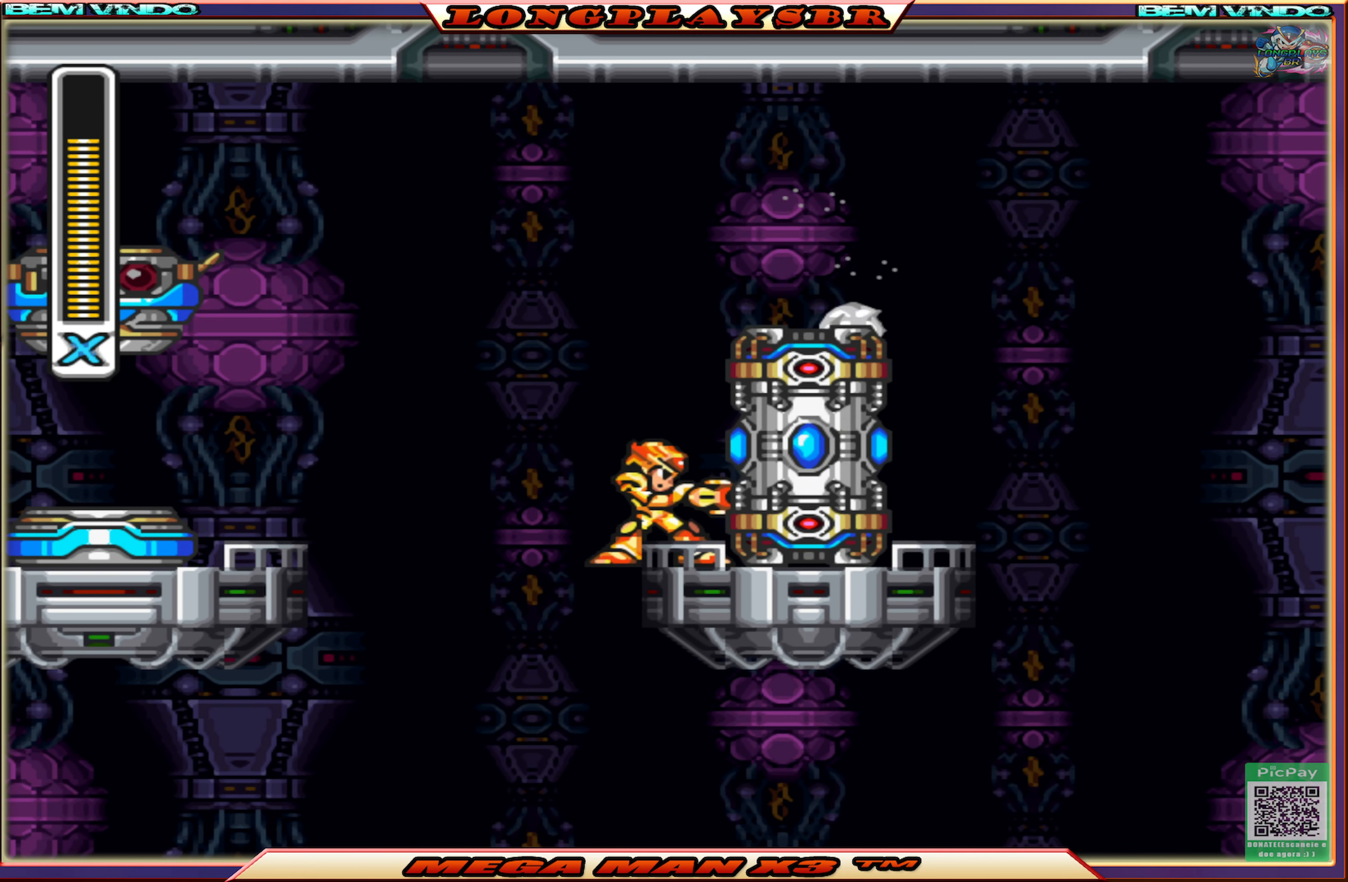
{"buttons": [], "left_stick": "center", "right_stick": "center", "events": [[17, "CROSS", "down"], [133, "DPAD_RIGHT", "down"], [183, "CROSS", "up"], [317, "CROSS", "down"], [350, "DPAD_RIGHT", "up"], [450, "CROSS", "up"]]}
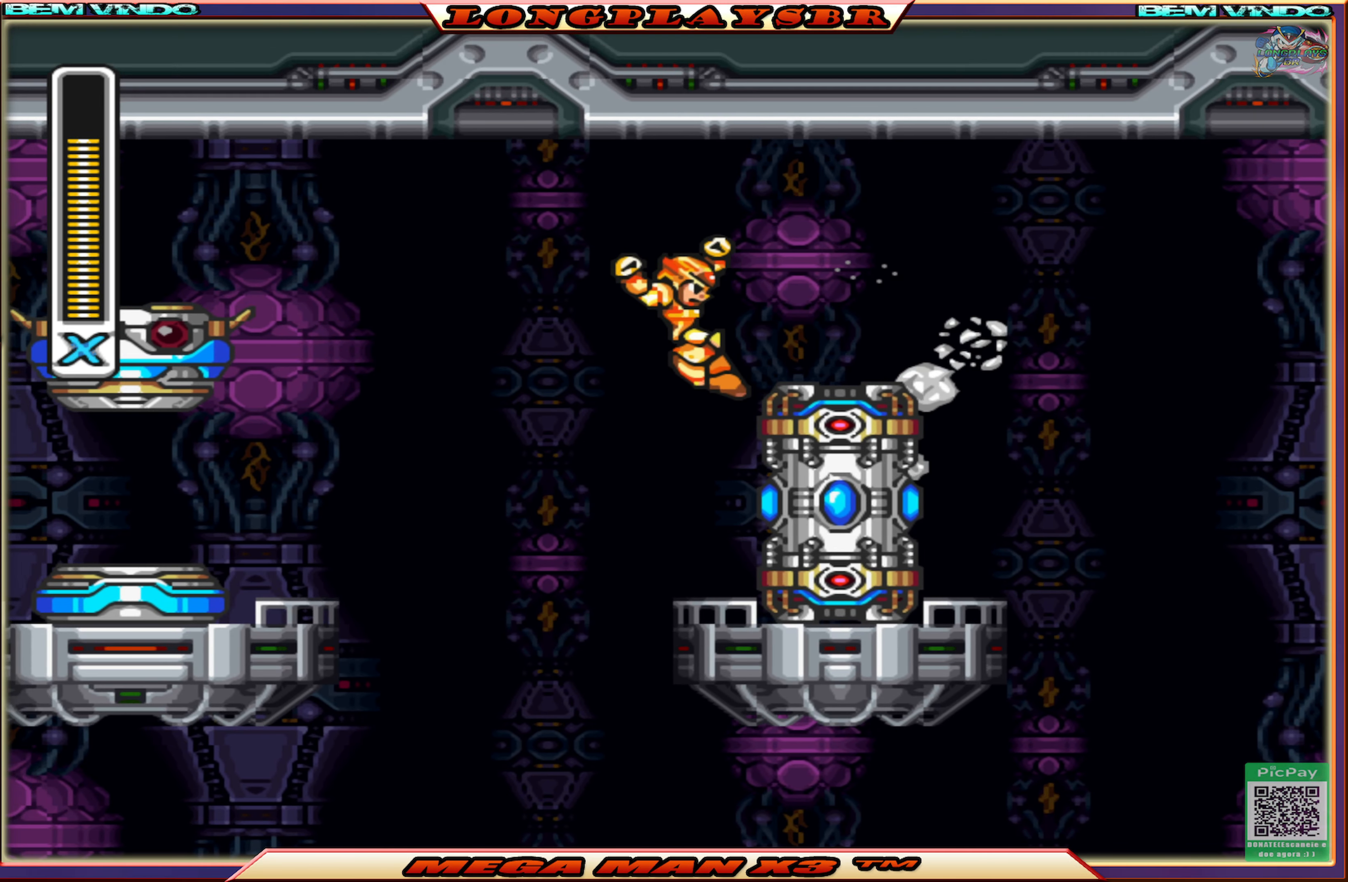
{"buttons": [], "left_stick": "center", "right_stick": "center", "events": [[250, "SQUARE", "down"], [367, "SQUARE", "up"]]}
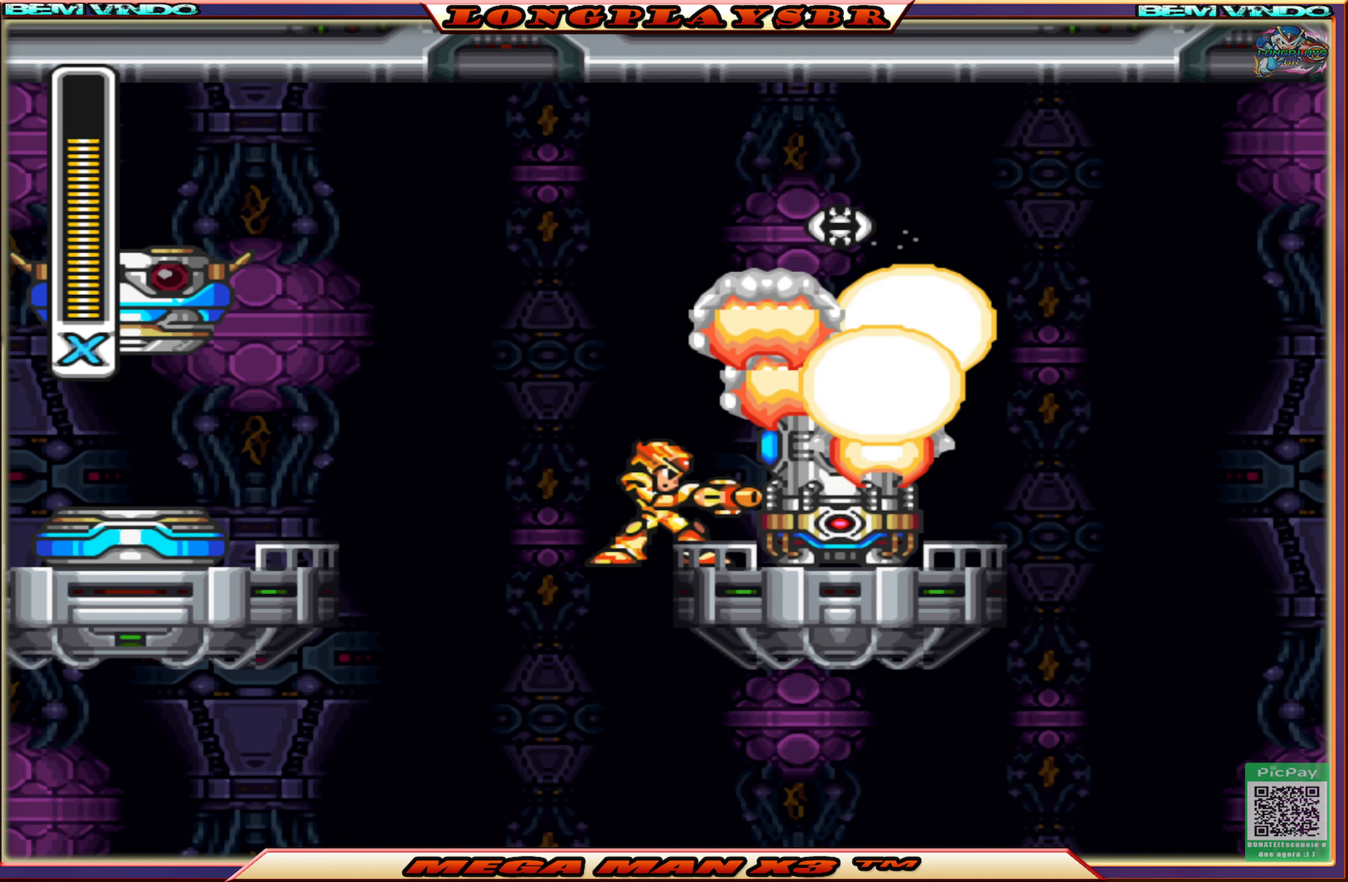
{"buttons": ["CROSS", "DPAD_RIGHT"], "left_stick": "center", "right_stick": "center", "events": [[67, "CROSS", "down"], [167, "DPAD_RIGHT", "down"], [233, "CROSS", "up"], [333, "CROSS", "down"]]}
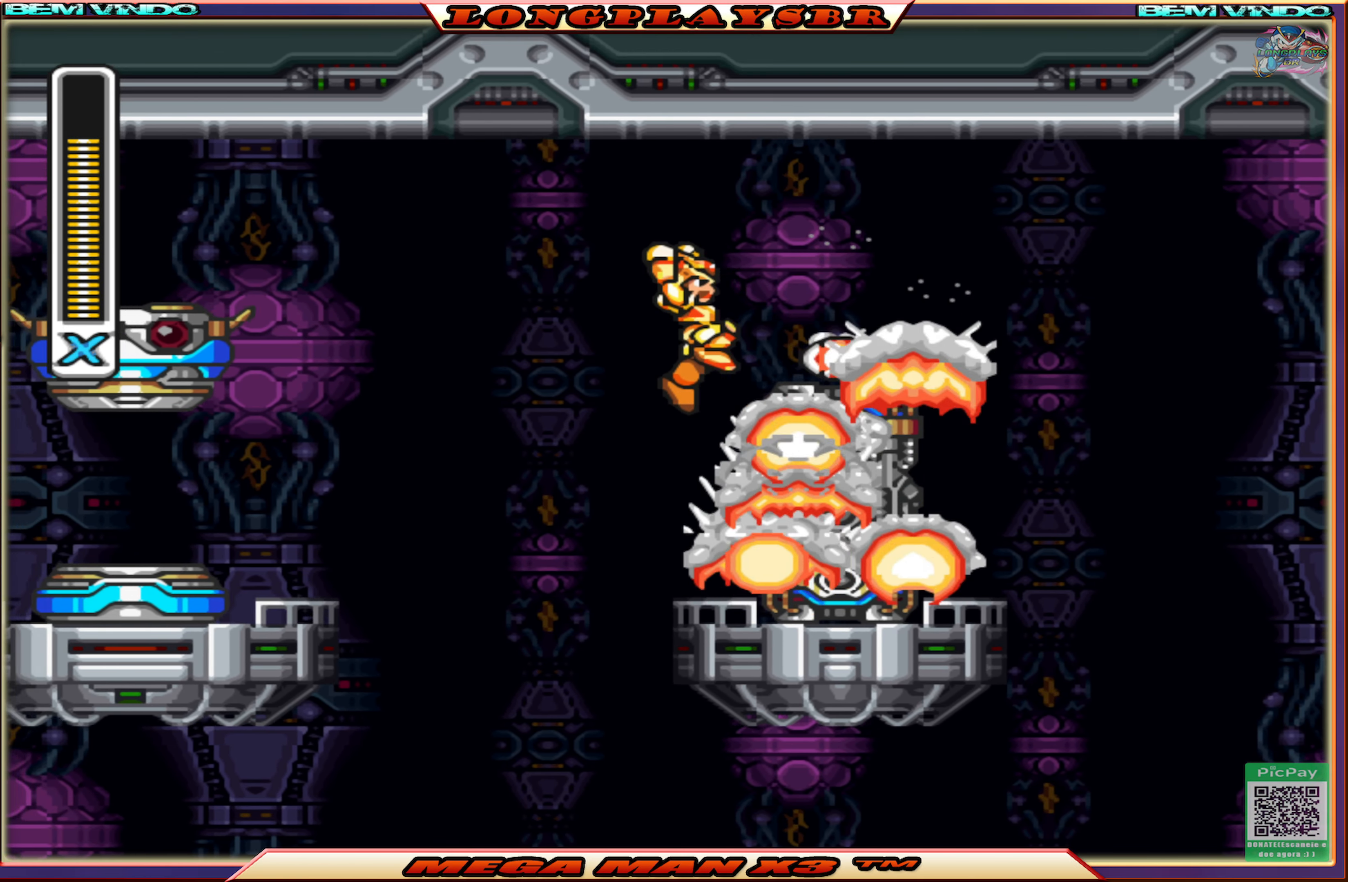
{"buttons": [], "left_stick": "center", "right_stick": "center", "events": [[117, "CROSS", "up"], [483, "DPAD_RIGHT", "up"]]}
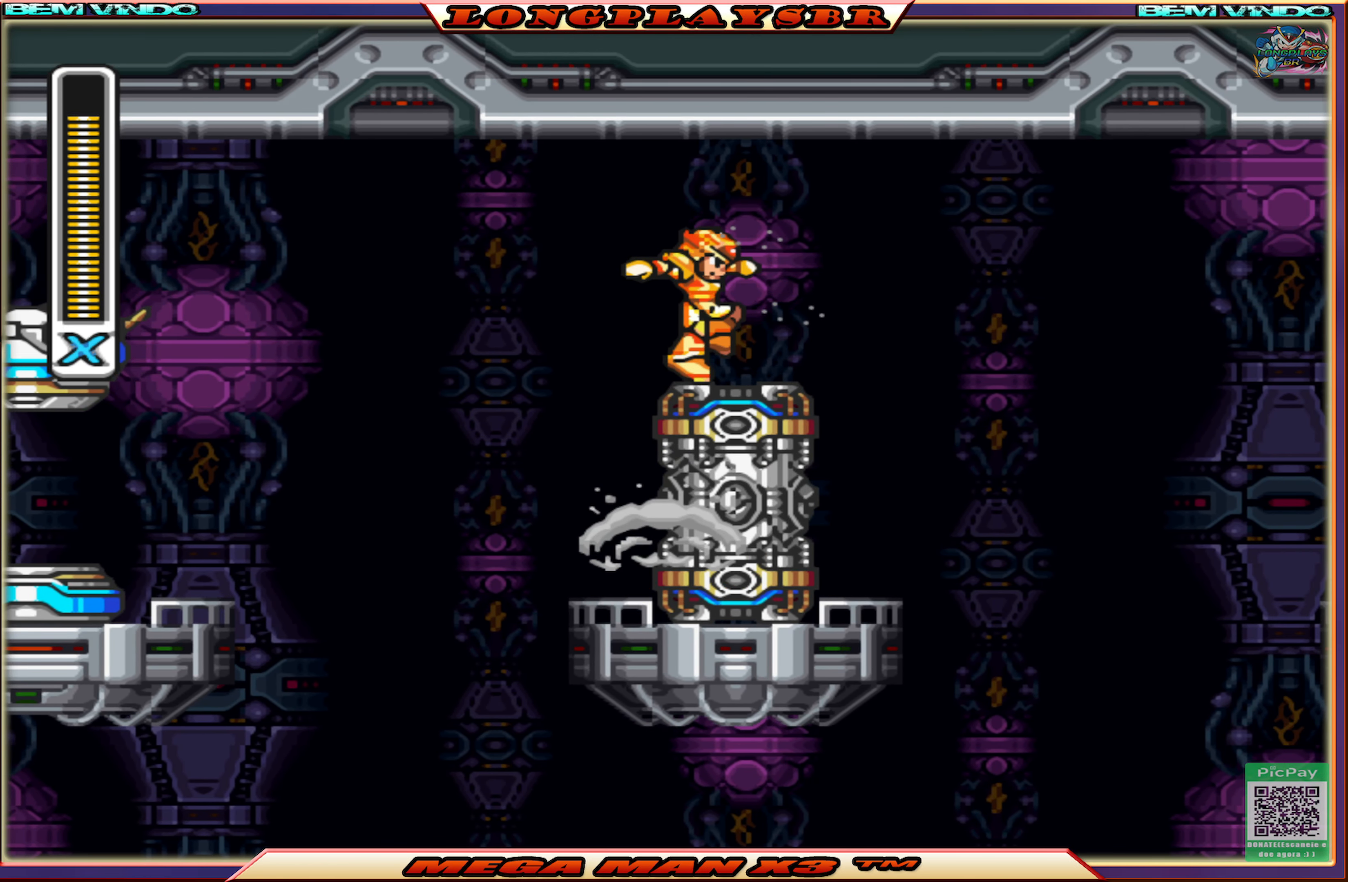
{"buttons": [], "left_stick": "center", "right_stick": "center", "events": []}
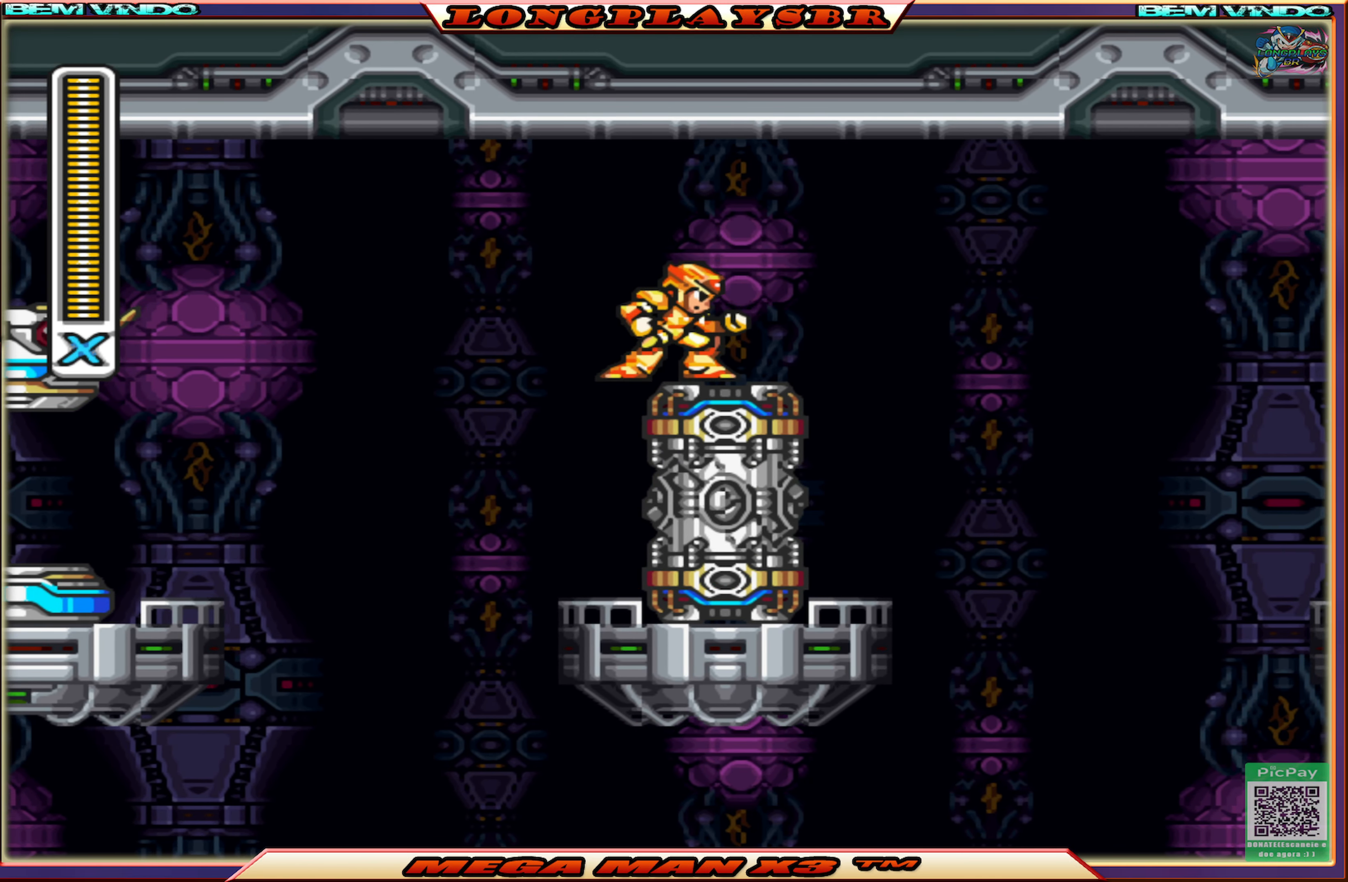
{"buttons": ["CIRCLE", "DPAD_LEFT"], "left_stick": "center", "right_stick": "center", "events": [[150, "DPAD_LEFT", "down"], [183, "CIRCLE", "down"]]}
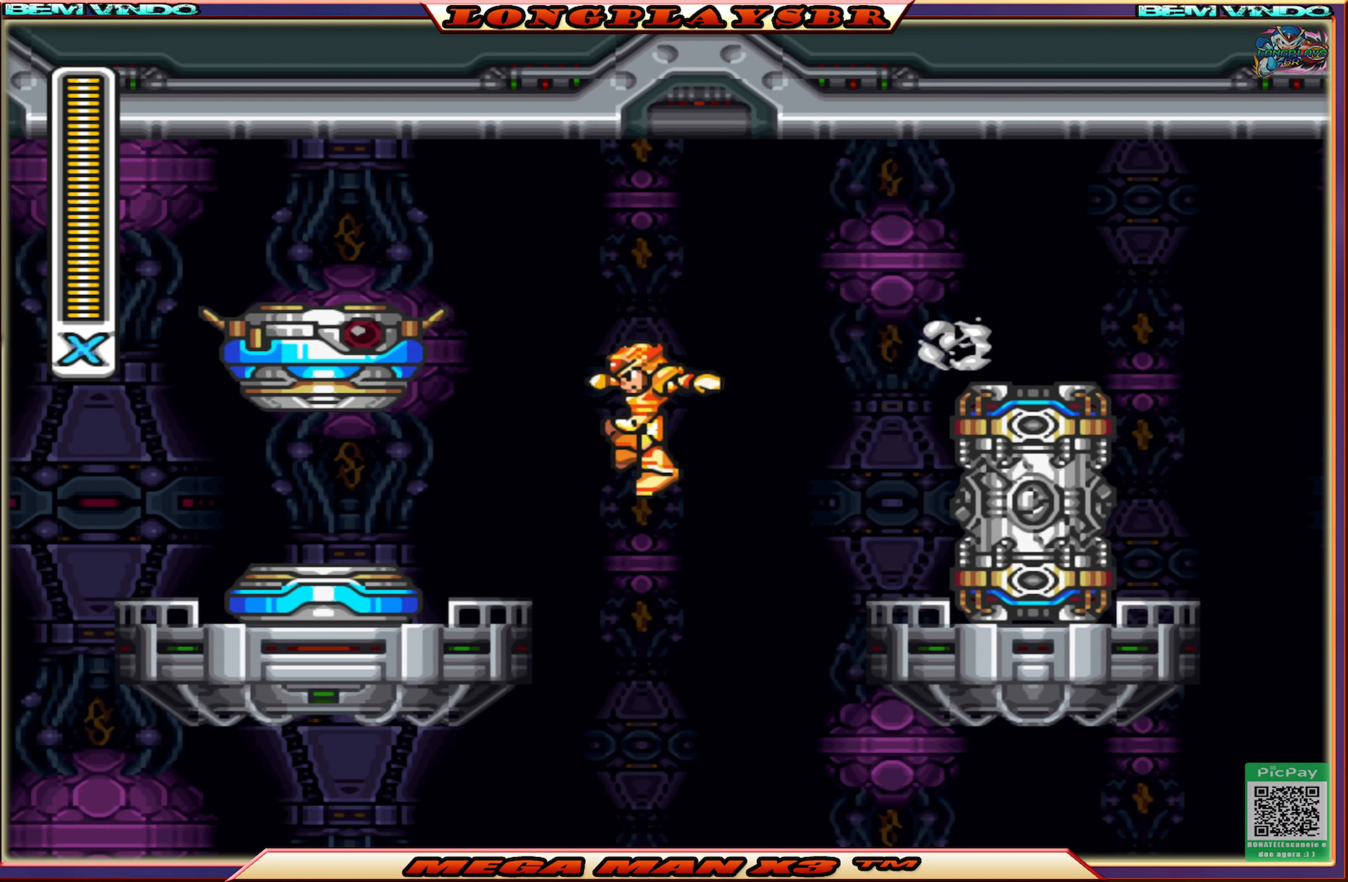
{"buttons": ["DPAD_LEFT"], "left_stick": "center", "right_stick": "center", "events": [[83, "CIRCLE", "up"], [283, "CROSS", "down"], [467, "CROSS", "up"]]}
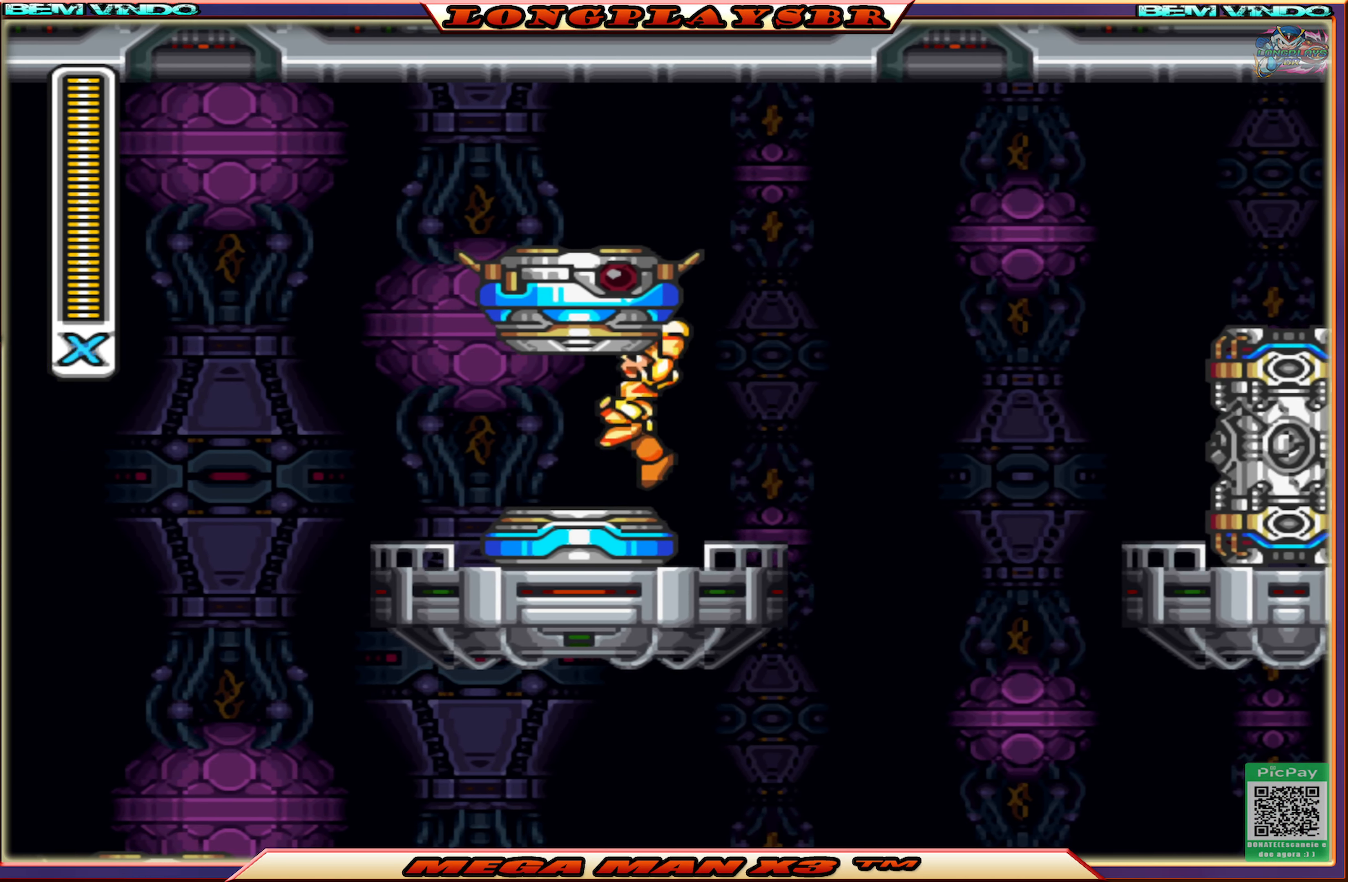
{"buttons": ["CIRCLE", "DPAD_LEFT"], "left_stick": "center", "right_stick": "center", "events": [[217, "CIRCLE", "down"]]}
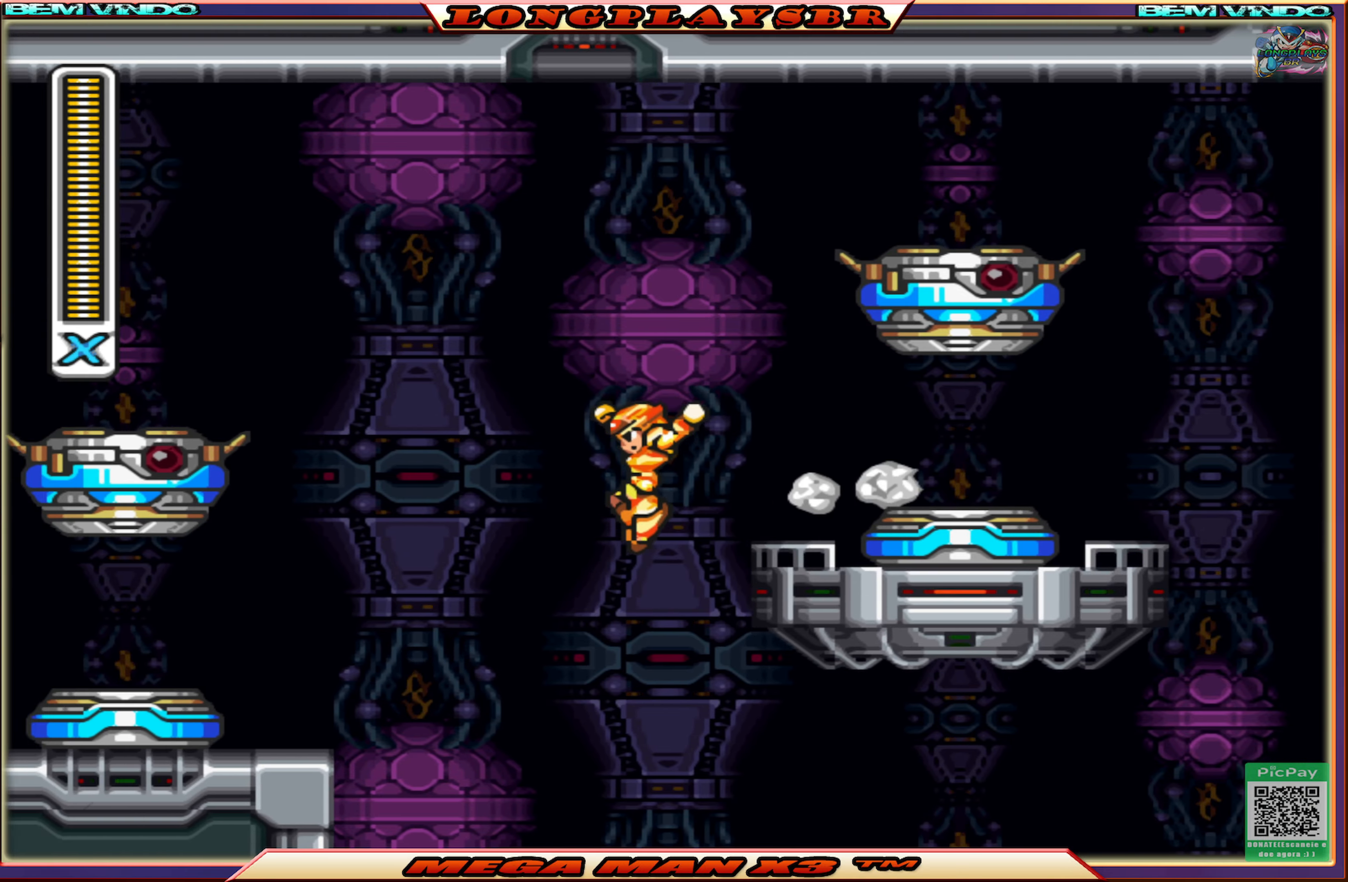
{"buttons": [], "left_stick": "center", "right_stick": "center", "events": [[67, "CIRCLE", "up"], [217, "DPAD_LEFT", "up"]]}
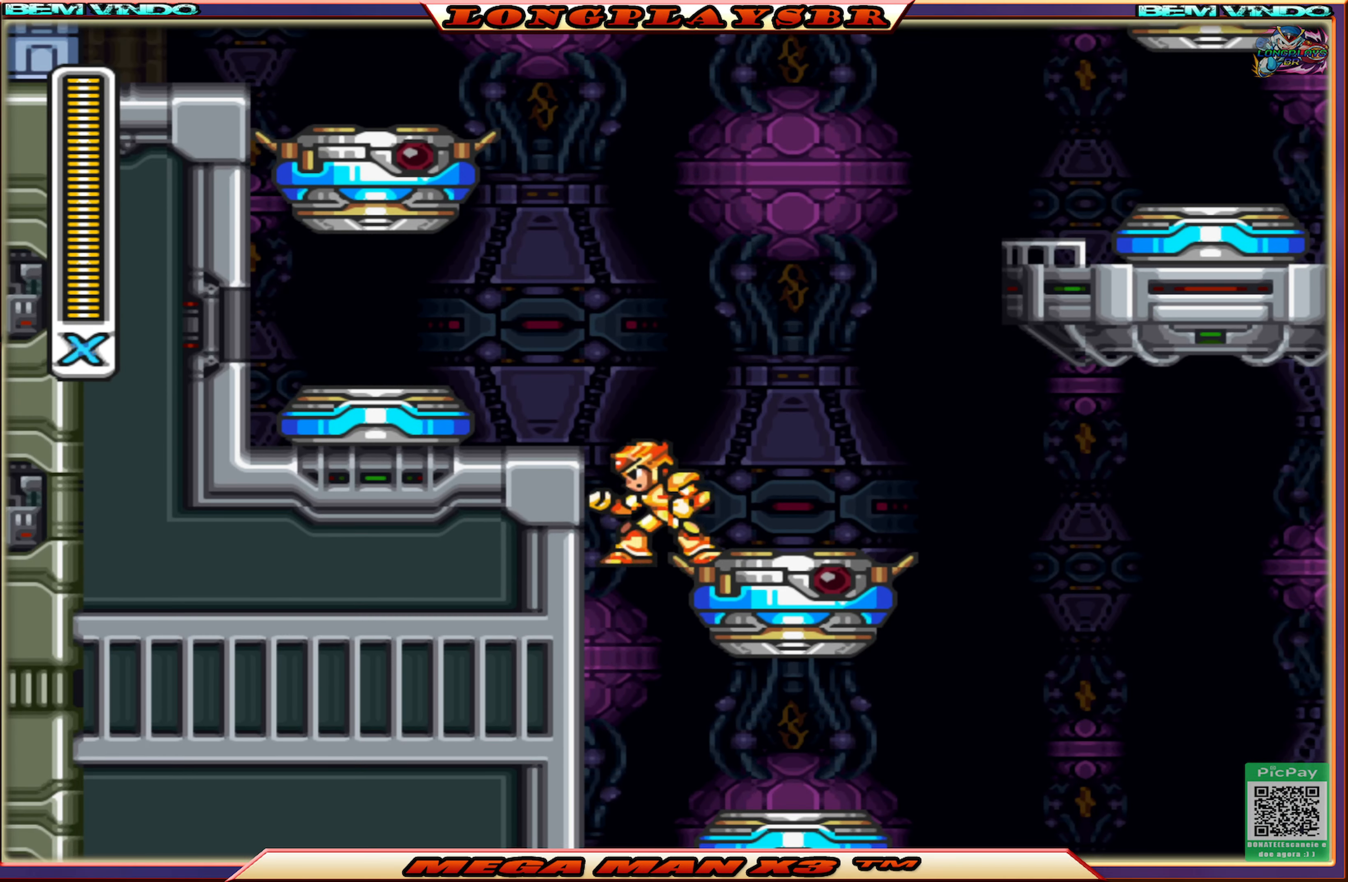
{"buttons": ["DPAD_RIGHT"], "left_stick": "center", "right_stick": "center", "events": [[34, "DPAD_RIGHT", "down"], [184, "DPAD_RIGHT", "up"], [384, "DPAD_RIGHT", "down"]]}
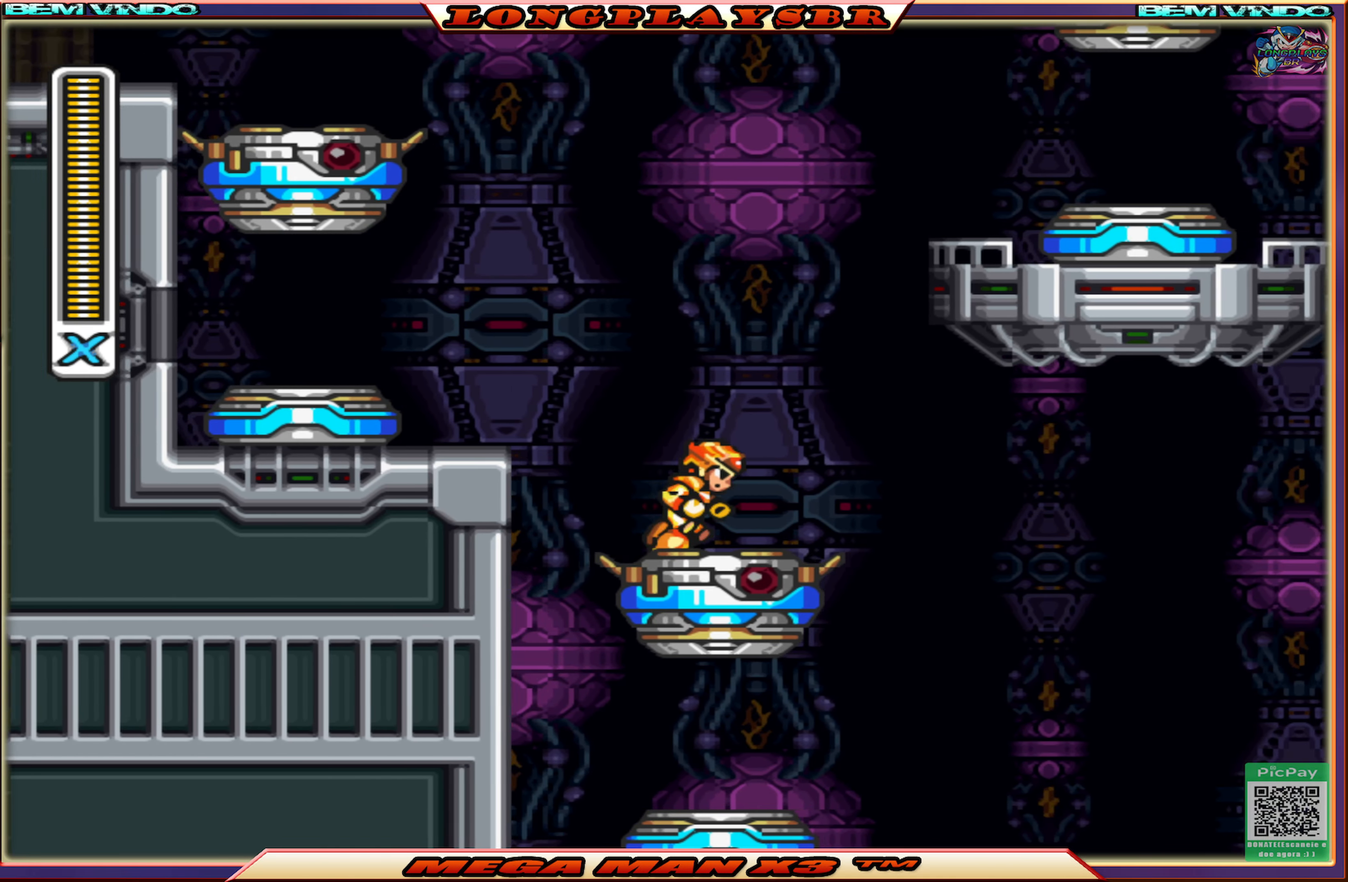
{"buttons": ["DPAD_RIGHT"], "left_stick": "center", "right_stick": "center", "events": []}
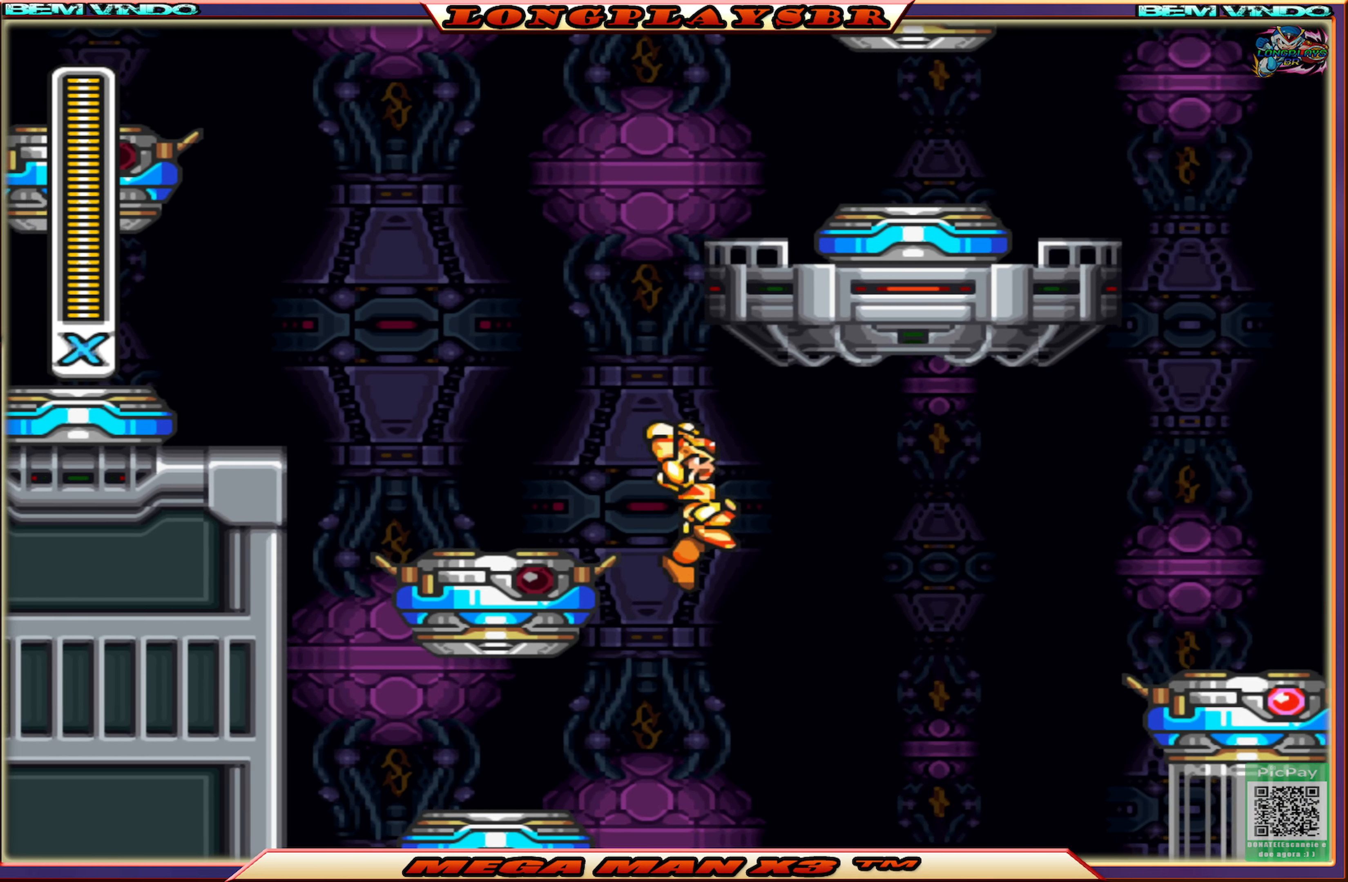
{"buttons": ["DPAD_RIGHT"], "left_stick": "center", "right_stick": "center", "events": []}
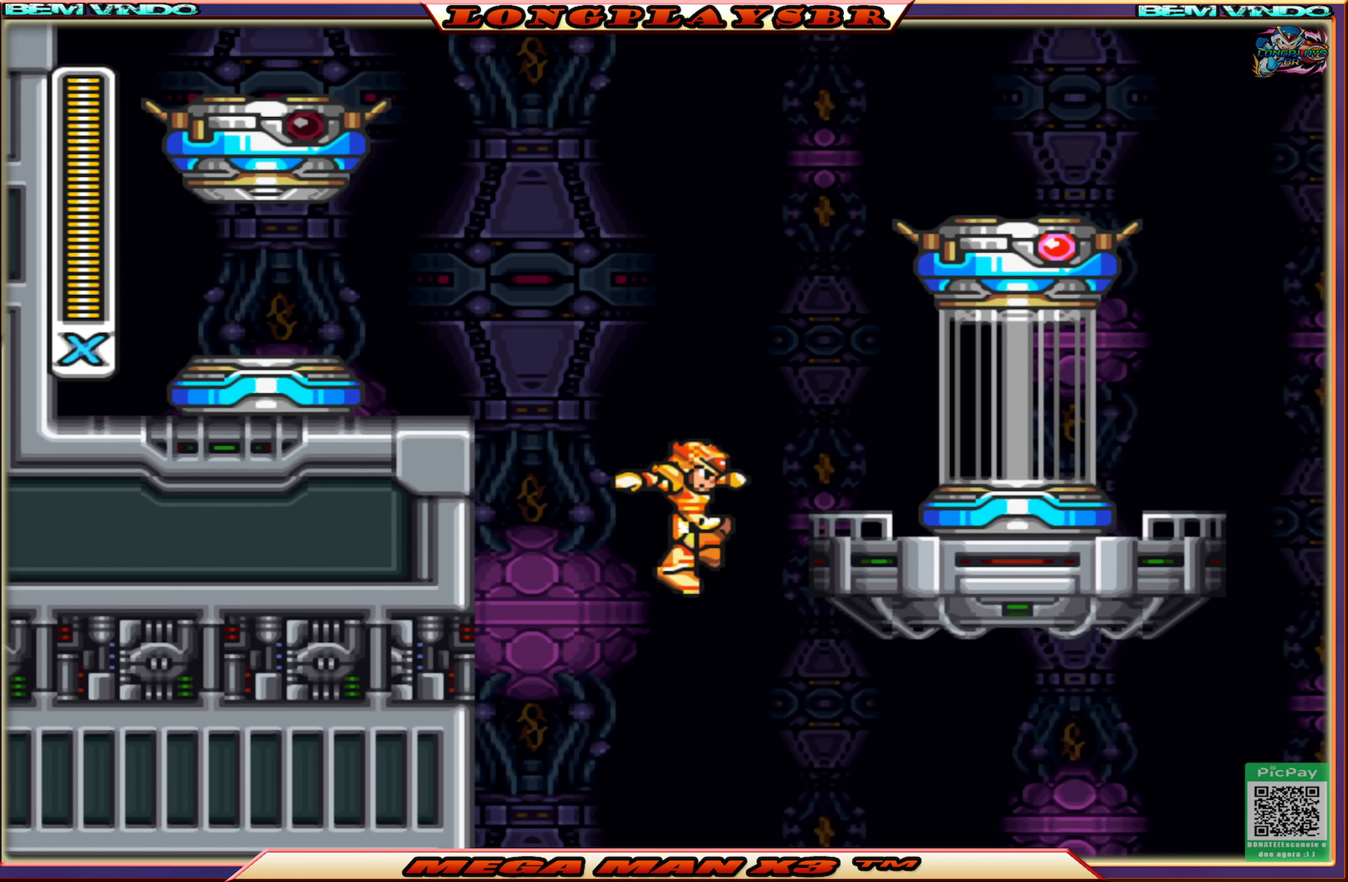
{"buttons": [], "left_stick": "center", "right_stick": "center", "events": [[134, "DPAD_RIGHT", "up"]]}
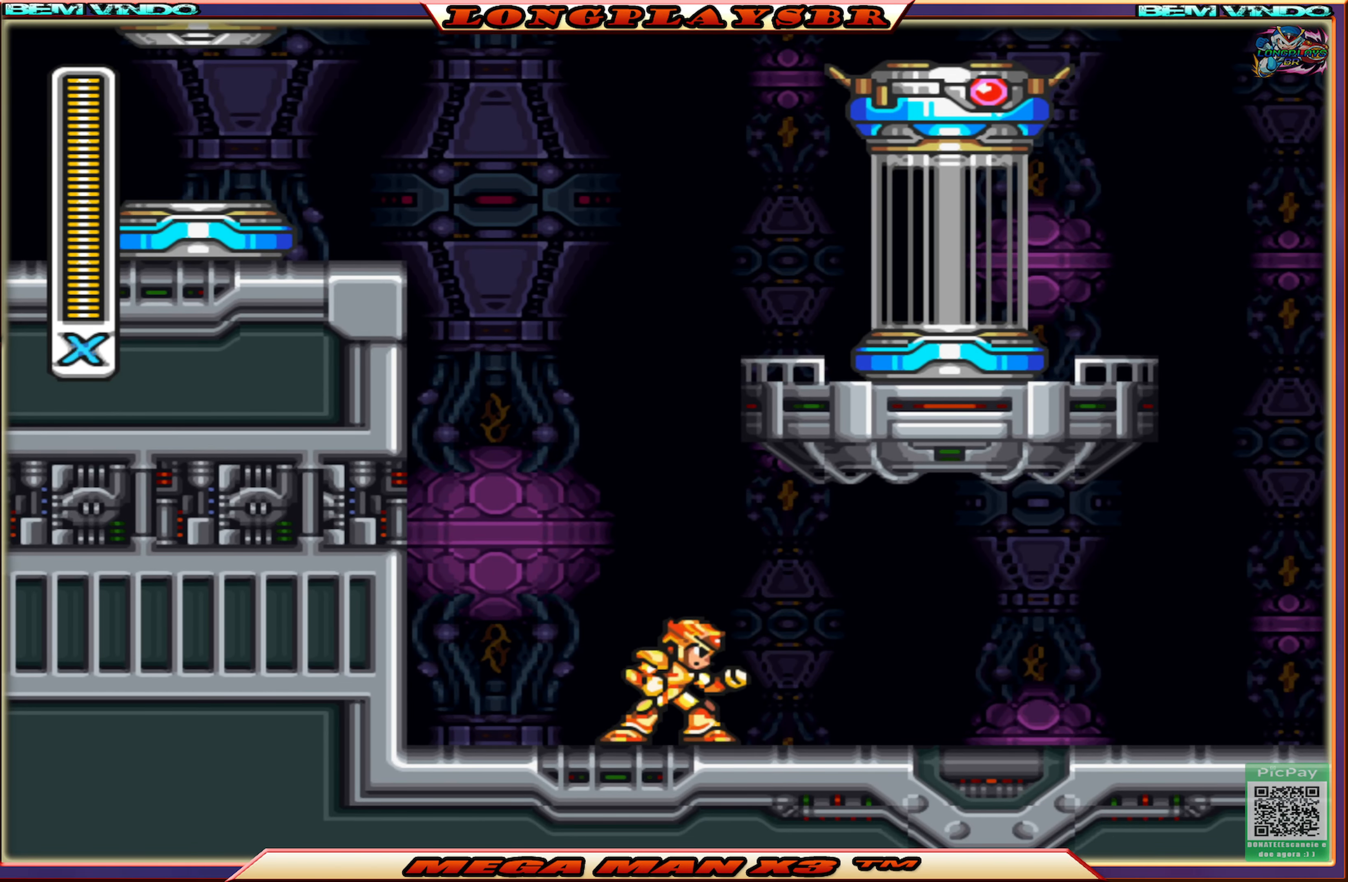
{"buttons": ["CIRCLE", "DPAD_LEFT"], "left_stick": "center", "right_stick": "center", "events": [[34, "DPAD_LEFT", "down"], [417, "CIRCLE", "down"]]}